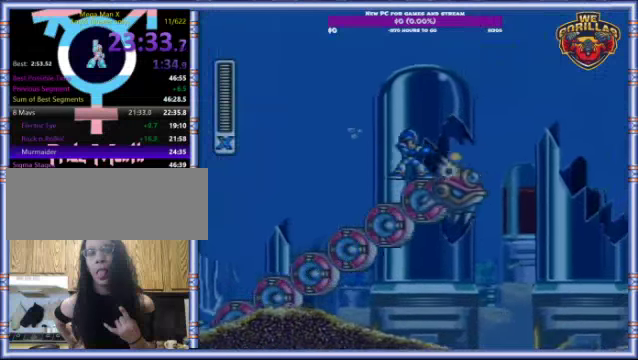
Gameplay with a controller (Nintendo layout); each line is a JSON object with the inputs held at the frame after it. "events" lists button and stick changes between this image and that frame as [ms after this image, input, new state], when the widget could be followed in between. Not read: L3 R3.
{"buttons": ["Y", "L1", "R1"], "events": [[100, "DPAD_LEFT", "down"], [233, "DPAD_LEFT", "up"], [333, "R1", "down"], [433, "L1", "down"]]}
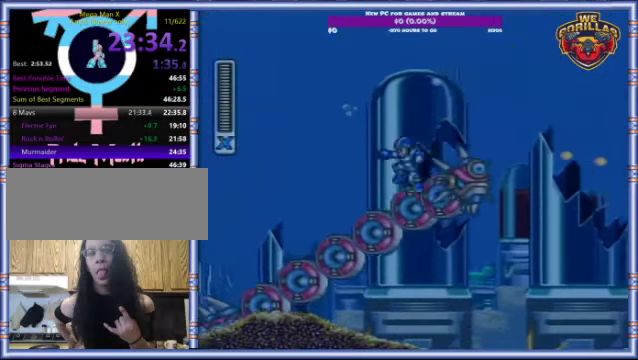
{"buttons": ["Y", "R1"], "events": [[100, "R1", "up"], [466, "L1", "up"], [500, "R1", "down"]]}
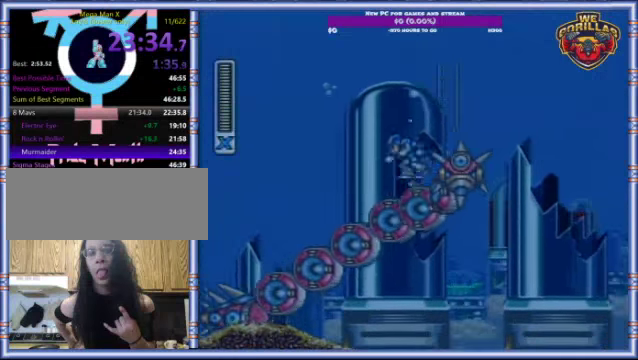
{"buttons": ["Y"], "events": [[100, "L1", "down"], [166, "DPAD_LEFT", "down"], [200, "DPAD_UP", "down"], [266, "R1", "up"], [400, "DPAD_LEFT", "up"], [433, "DPAD_UP", "up"], [466, "L1", "up"]]}
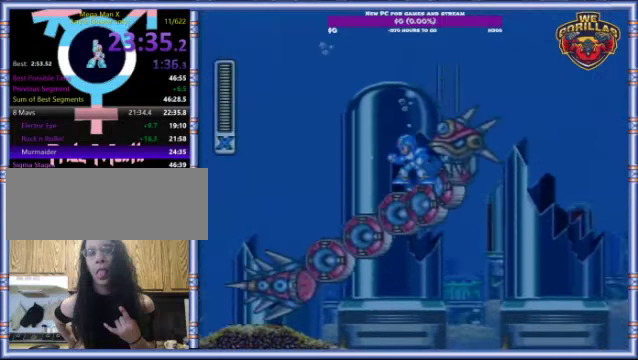
{"buttons": ["Y", "L1", "DPAD_RIGHT"], "events": [[33, "R1", "down"], [66, "L1", "down"], [133, "DPAD_LEFT", "down"], [166, "DPAD_UP", "down"], [266, "R1", "up"], [466, "DPAD_LEFT", "up"], [500, "DPAD_RIGHT", "down"], [500, "DPAD_UP", "up"]]}
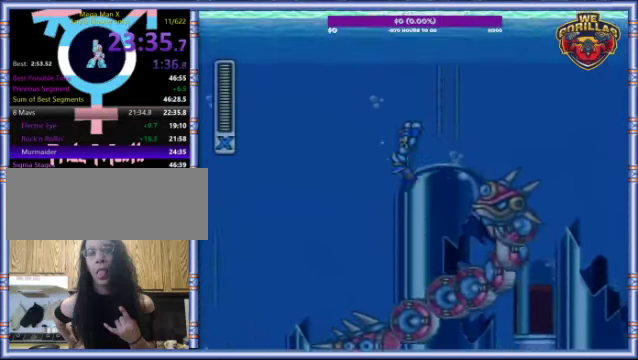
{"buttons": ["Y", "L1", "DPAD_RIGHT"], "events": []}
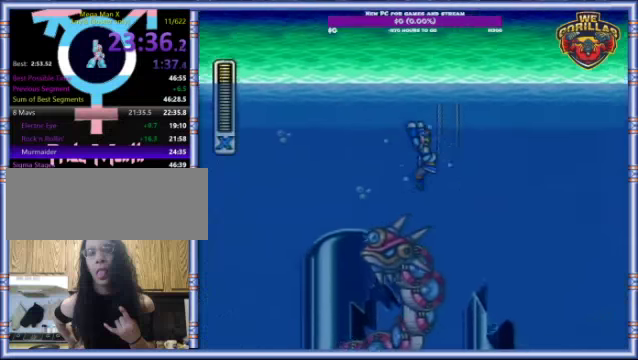
{"buttons": ["DPAD_UP", "DPAD_LEFT"], "events": [[167, "L1", "up"], [200, "DPAD_RIGHT", "up"], [434, "DPAD_LEFT", "down"], [500, "DPAD_UP", "down"], [500, "Y", "up"]]}
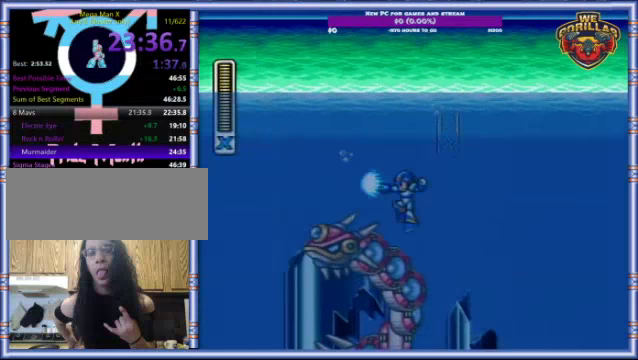
{"buttons": [], "events": [[234, "DPAD_UP", "up"], [267, "DPAD_LEFT", "up"]]}
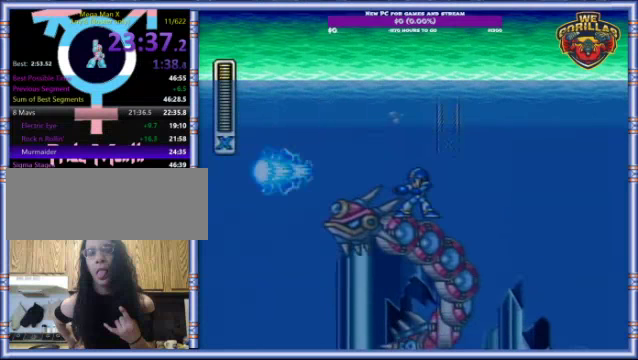
{"buttons": ["DPAD_UP", "DPAD_RIGHT"], "events": [[234, "DPAD_RIGHT", "down"], [500, "DPAD_UP", "down"]]}
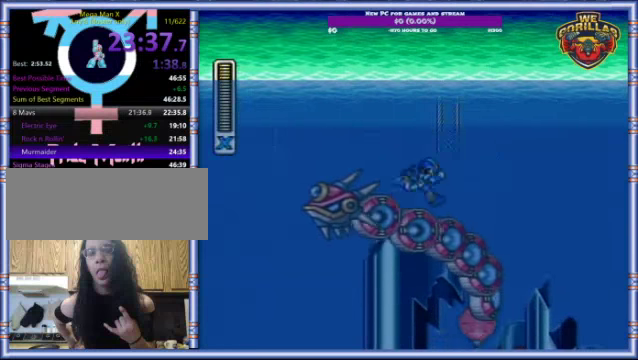
{"buttons": ["Y"], "events": [[34, "DPAD_LEFT", "down"], [34, "DPAD_RIGHT", "up"], [34, "DPAD_UP", "up"], [134, "DPAD_LEFT", "up"], [200, "Y", "down"], [234, "Y", "up"], [334, "Y", "down"]]}